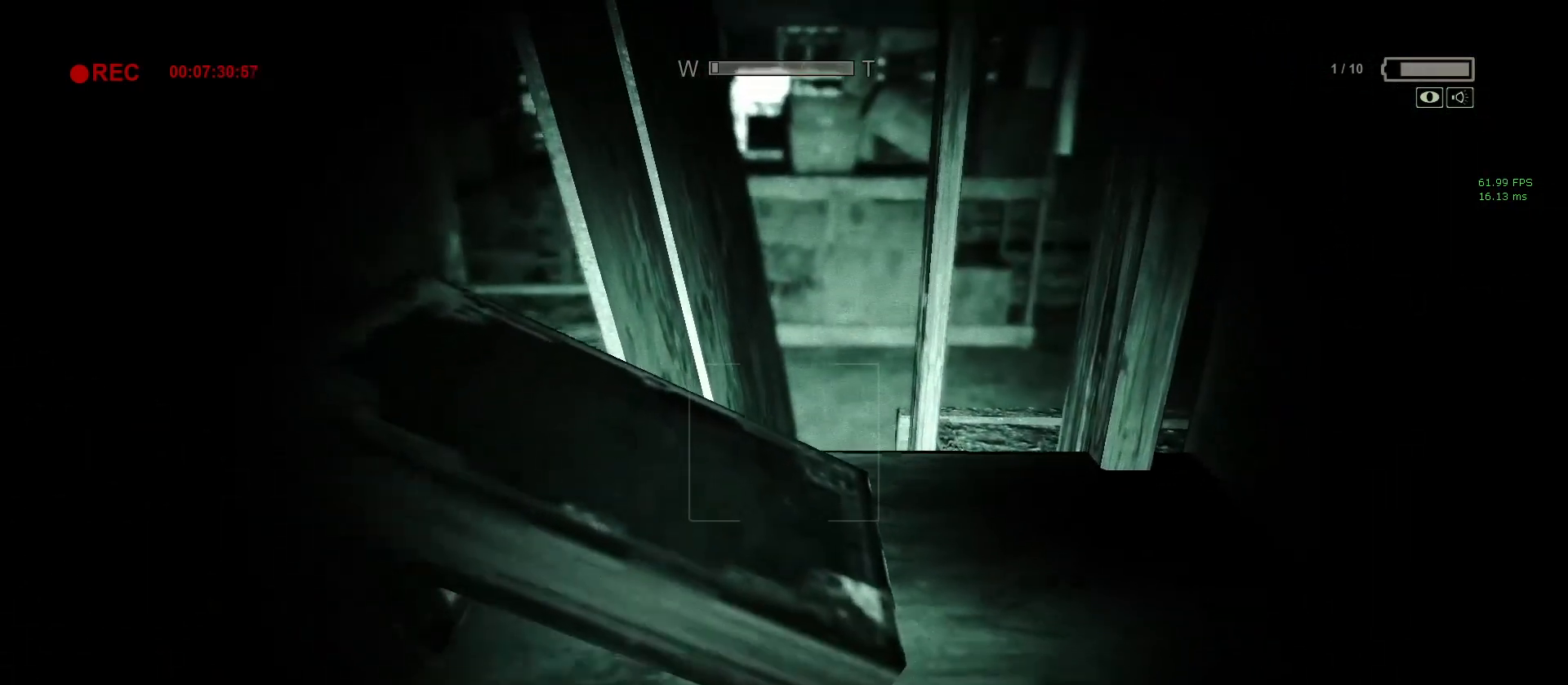
Gameplay with keyboard and mouse; each line is a JSON object with the keys and mouse buttons held at the frame after it. "events" lists presses ("down") and releases ("up") of "1", "2", "3", "4", "5", "a", "alt", "c", "ctrl", "d", "e", "f", "q", "r", "s", "shift", "space", "tab", "v", "w", "x", "z", "mouse_left", "mouse_middle", "mouse_right", "mouse_wheel_up" and "mouse_wheel_down" between this image and that frame as [ms after this image, input, new state], when the widget could be followed in between. "mouse_left", "mouse_middle", "mouse_right", "mouse_wheel_up", "mouse_wheel_down" = the "left", "middle", "right", "wheel_up", "wheel_down" buttons of the "mouse" list. No other keys are recorded. Mouse movement is not recorded.
{"keys": ["a", "shift"], "mouse": [], "events": []}
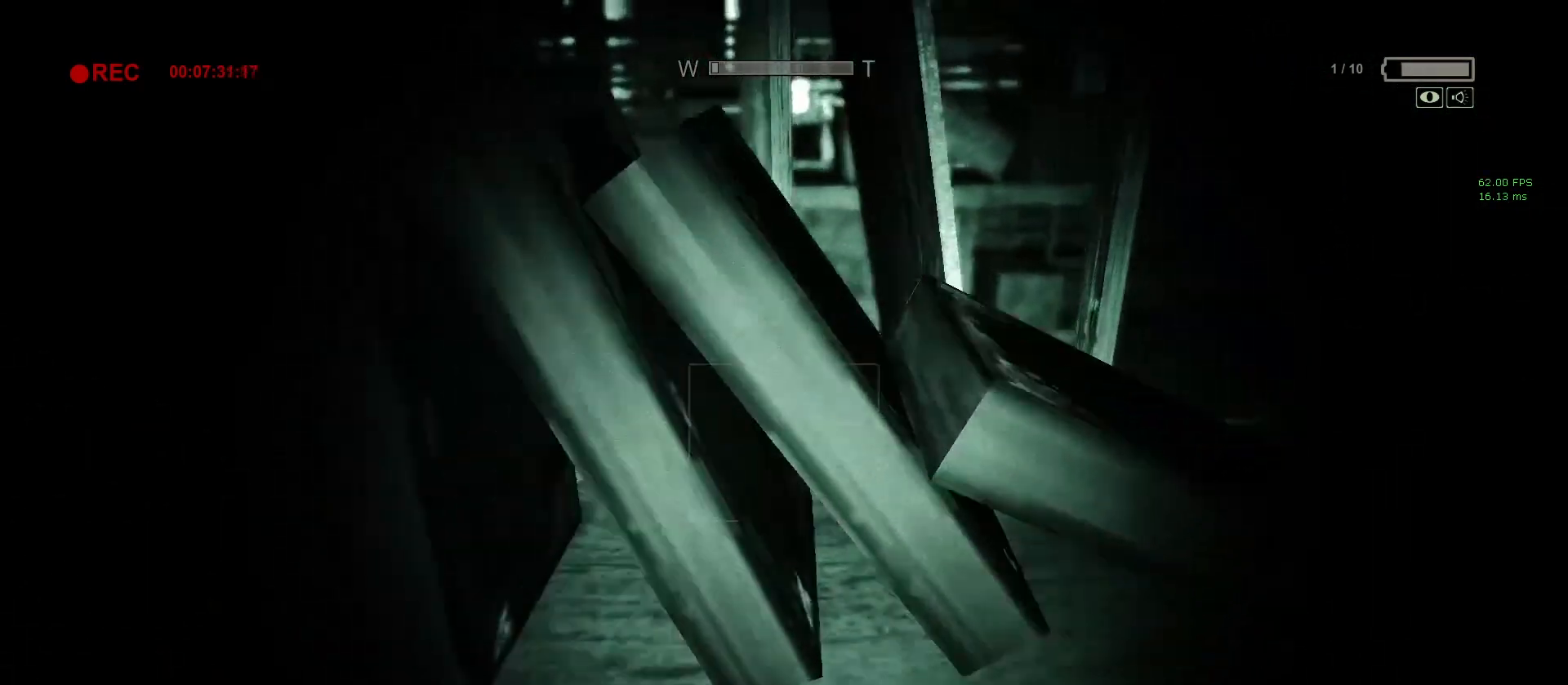
{"keys": ["a", "shift"], "mouse": [], "events": []}
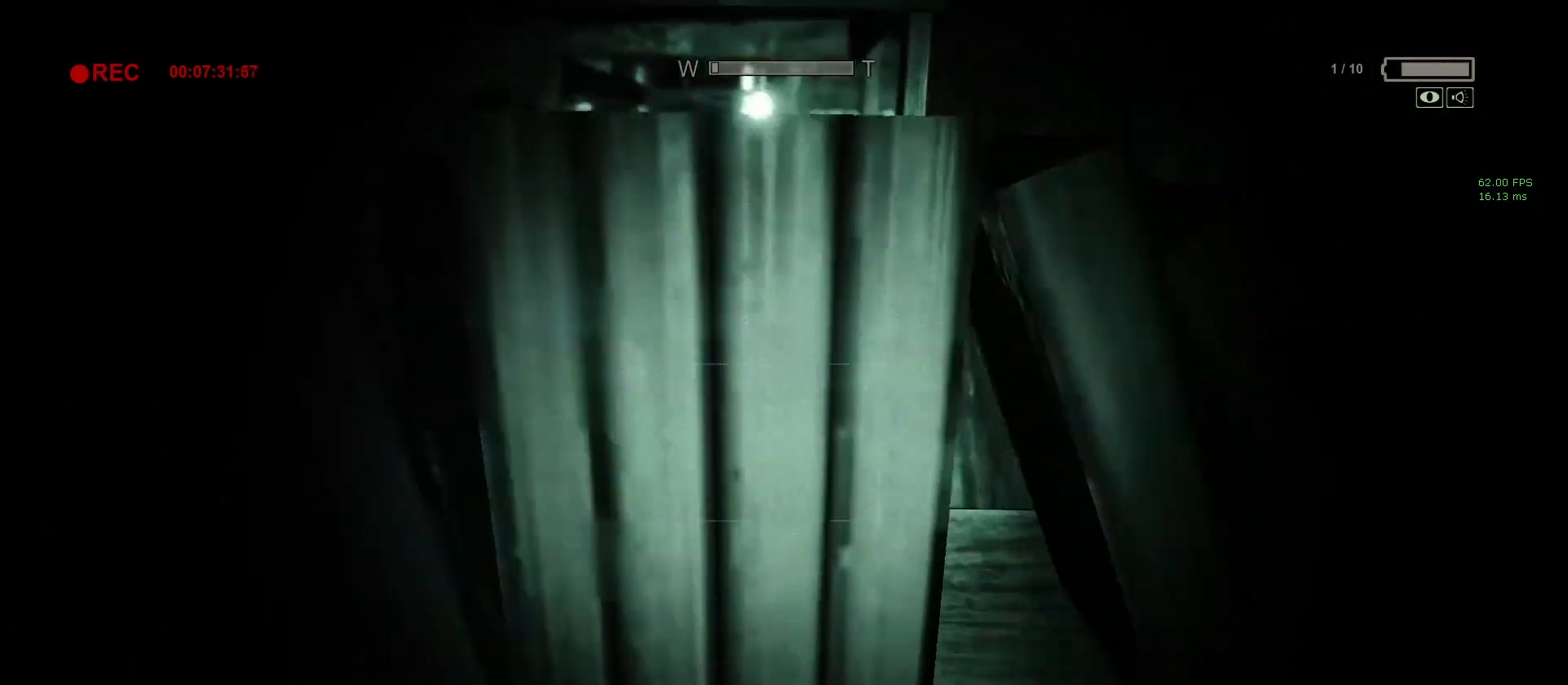
{"keys": ["a", "shift"], "mouse": [], "events": []}
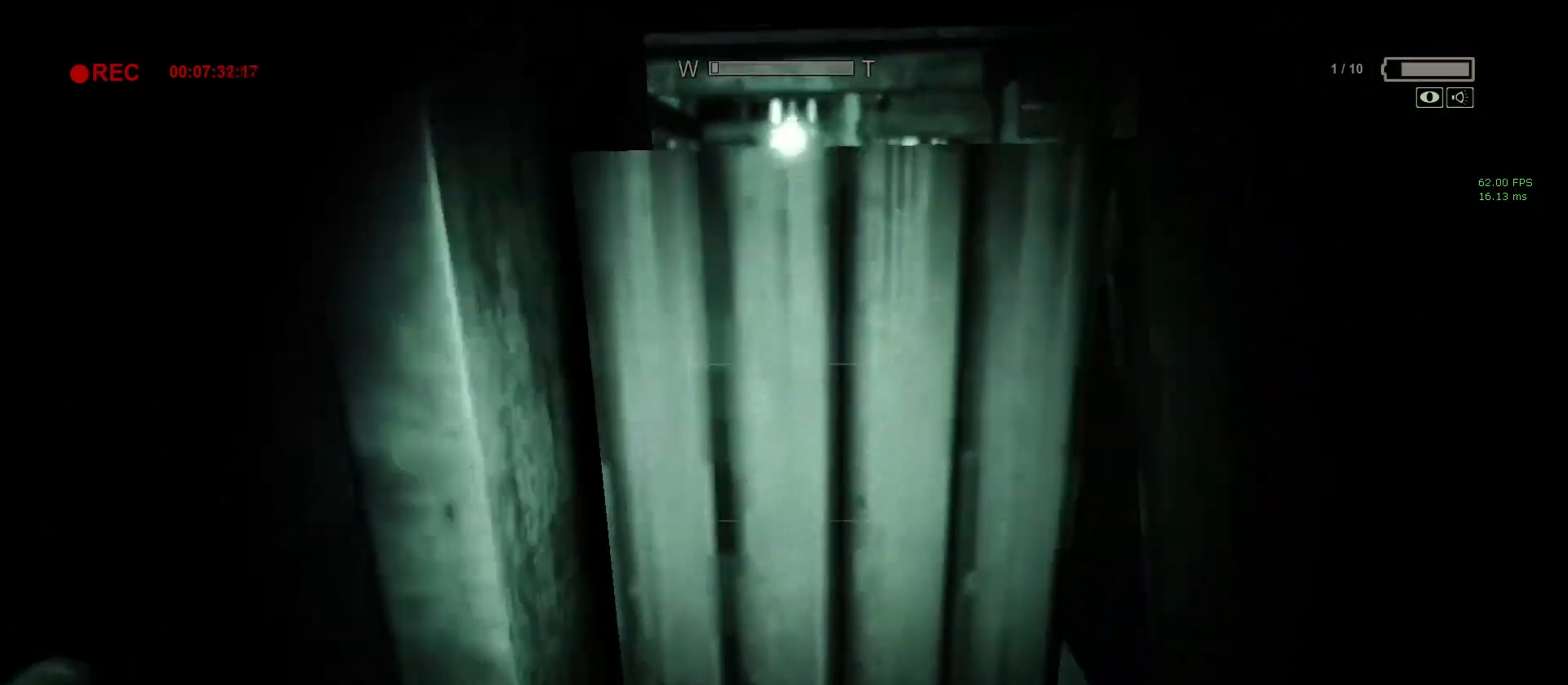
{"keys": ["a", "shift"], "mouse": [], "events": []}
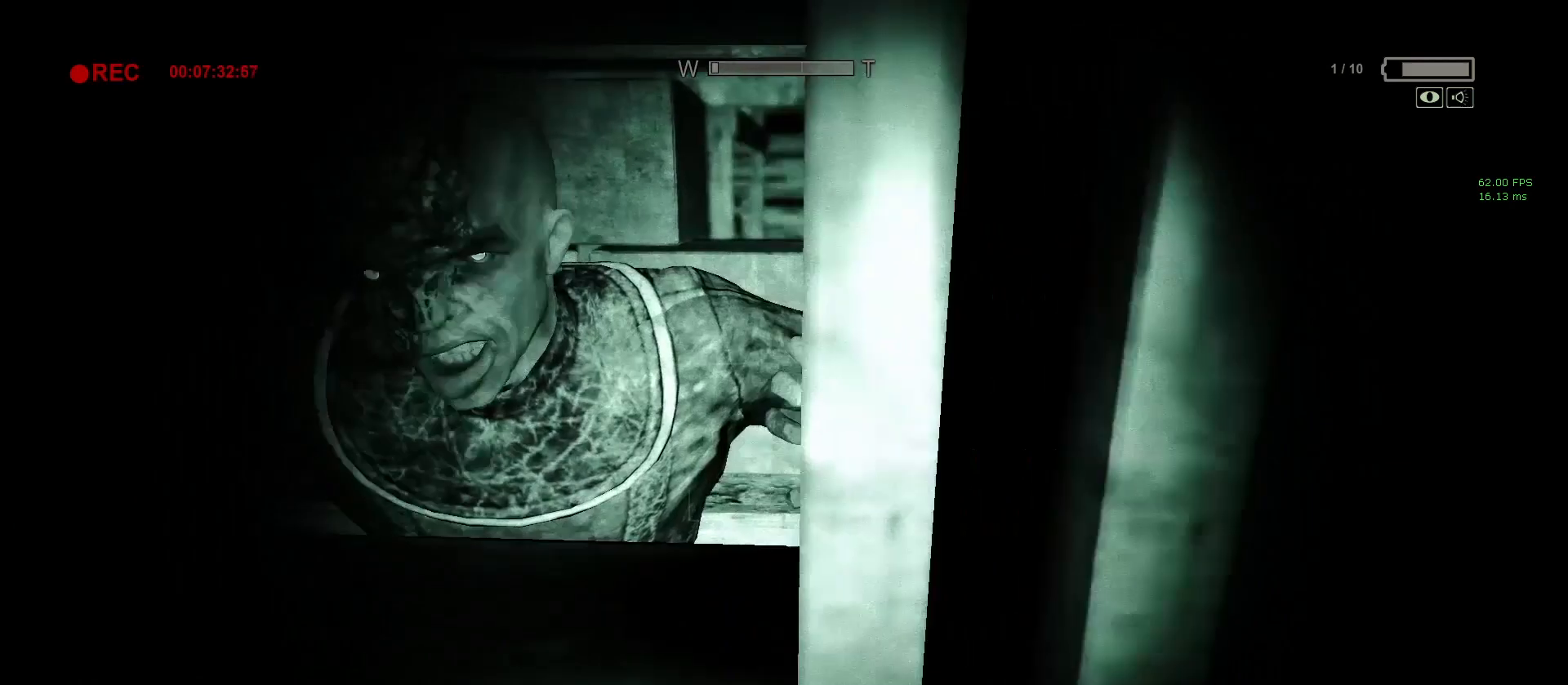
{"keys": ["a", "shift"], "mouse": [], "events": []}
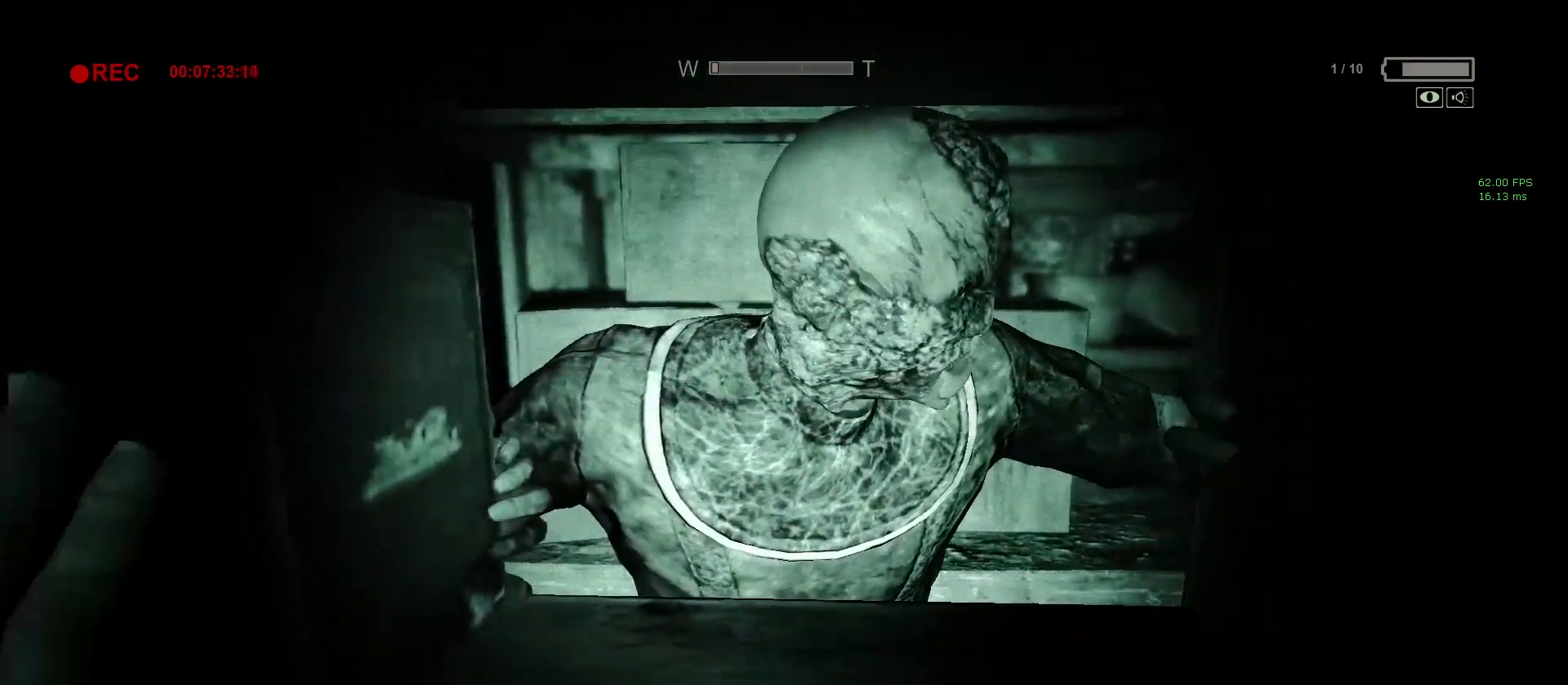
{"keys": ["a", "shift"], "mouse": [], "events": []}
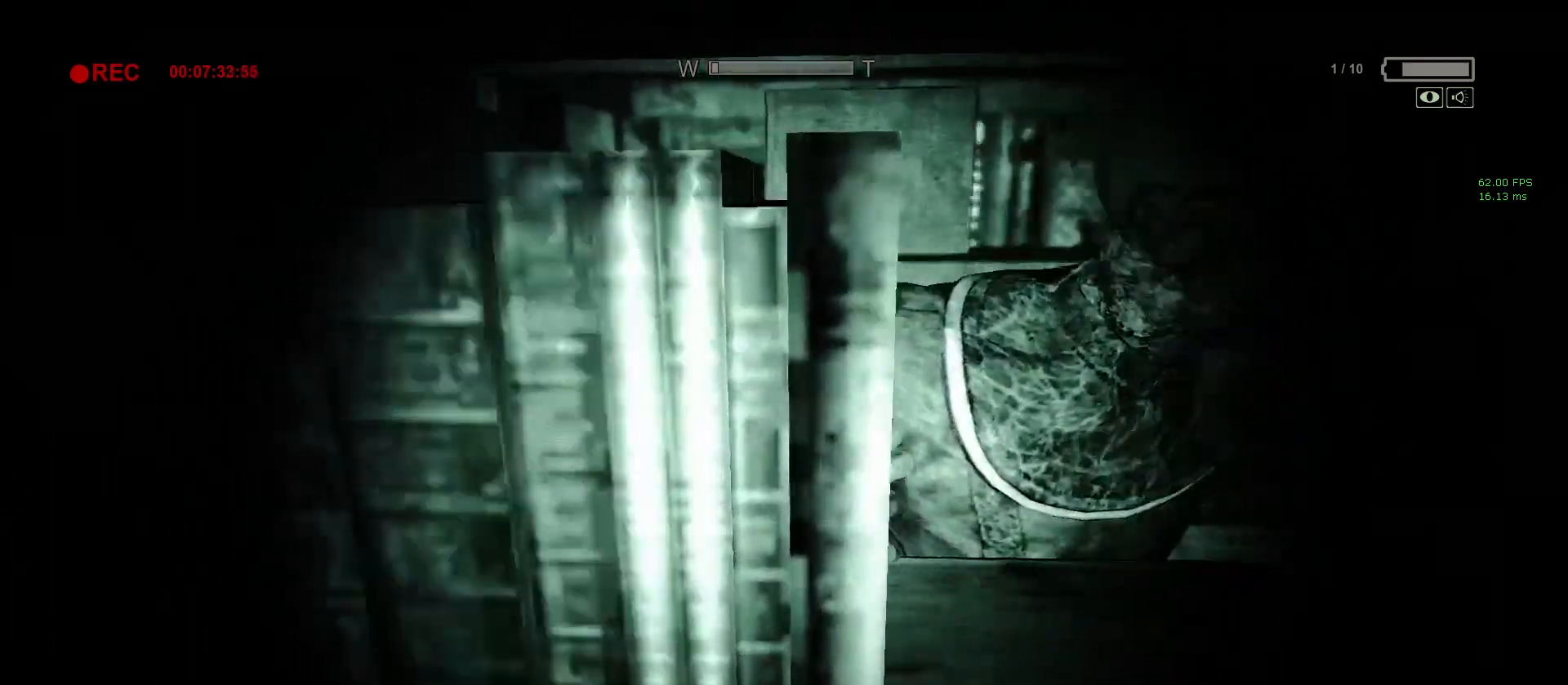
{"keys": ["a", "shift"], "mouse": [], "events": []}
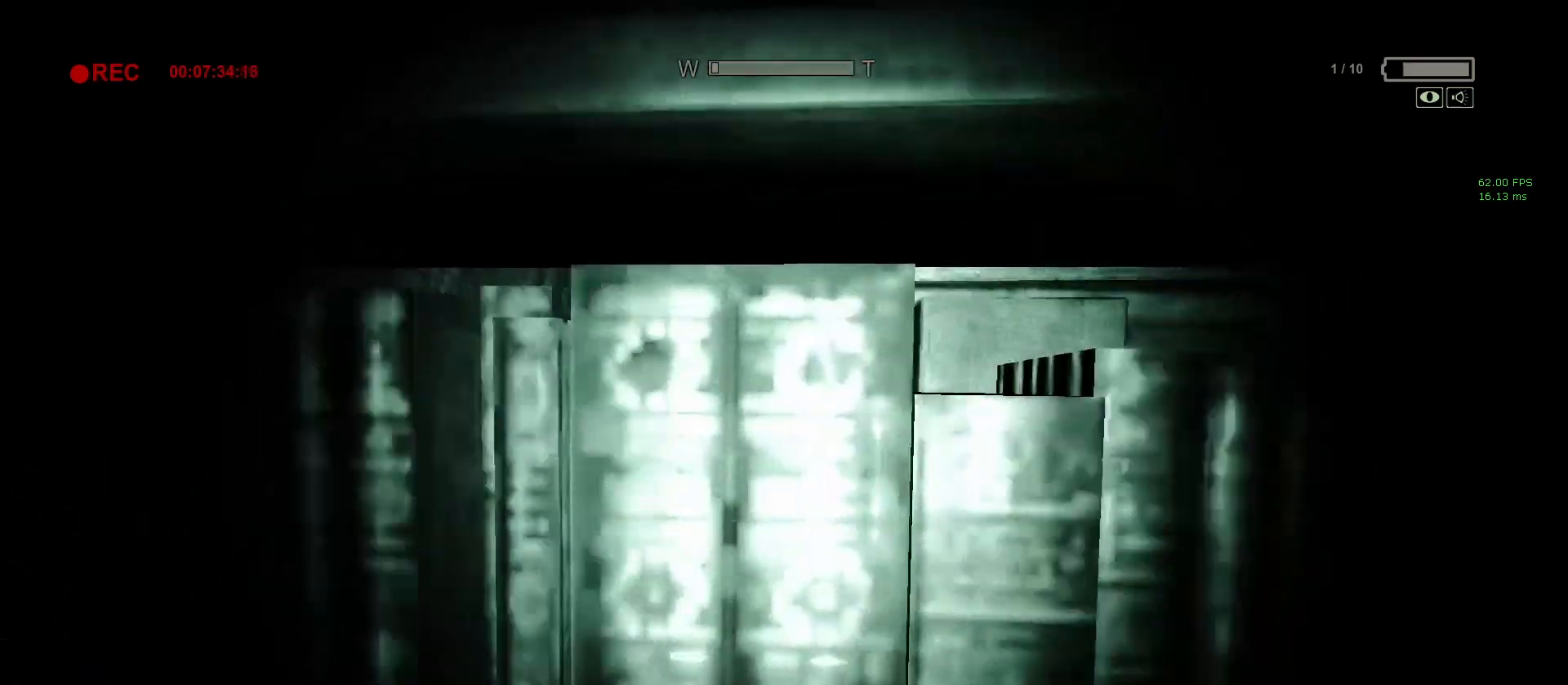
{"keys": ["a", "shift", "w"], "mouse": [], "events": [[483, "w", "down"]]}
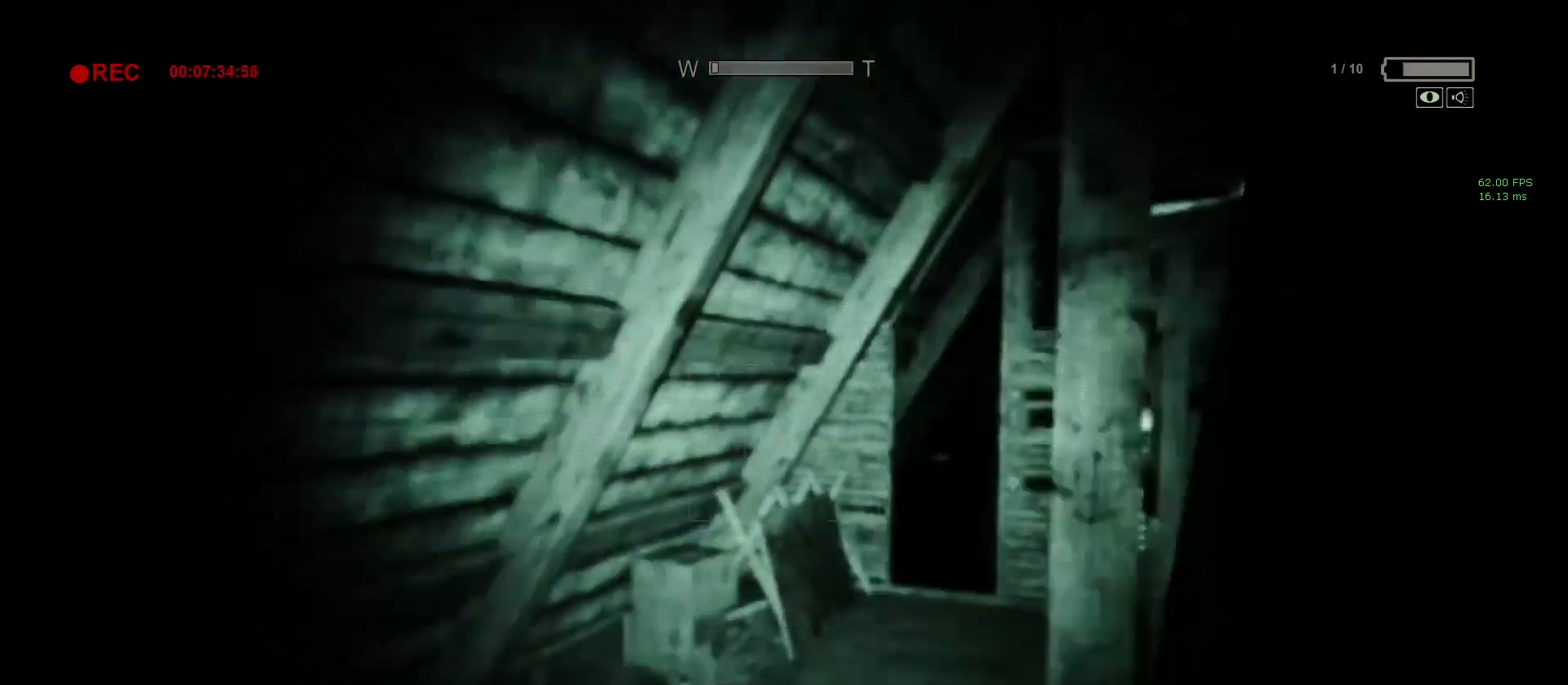
{"keys": ["d", "shift", "w"], "mouse": [], "events": [[367, "a", "up"], [400, "d", "down"]]}
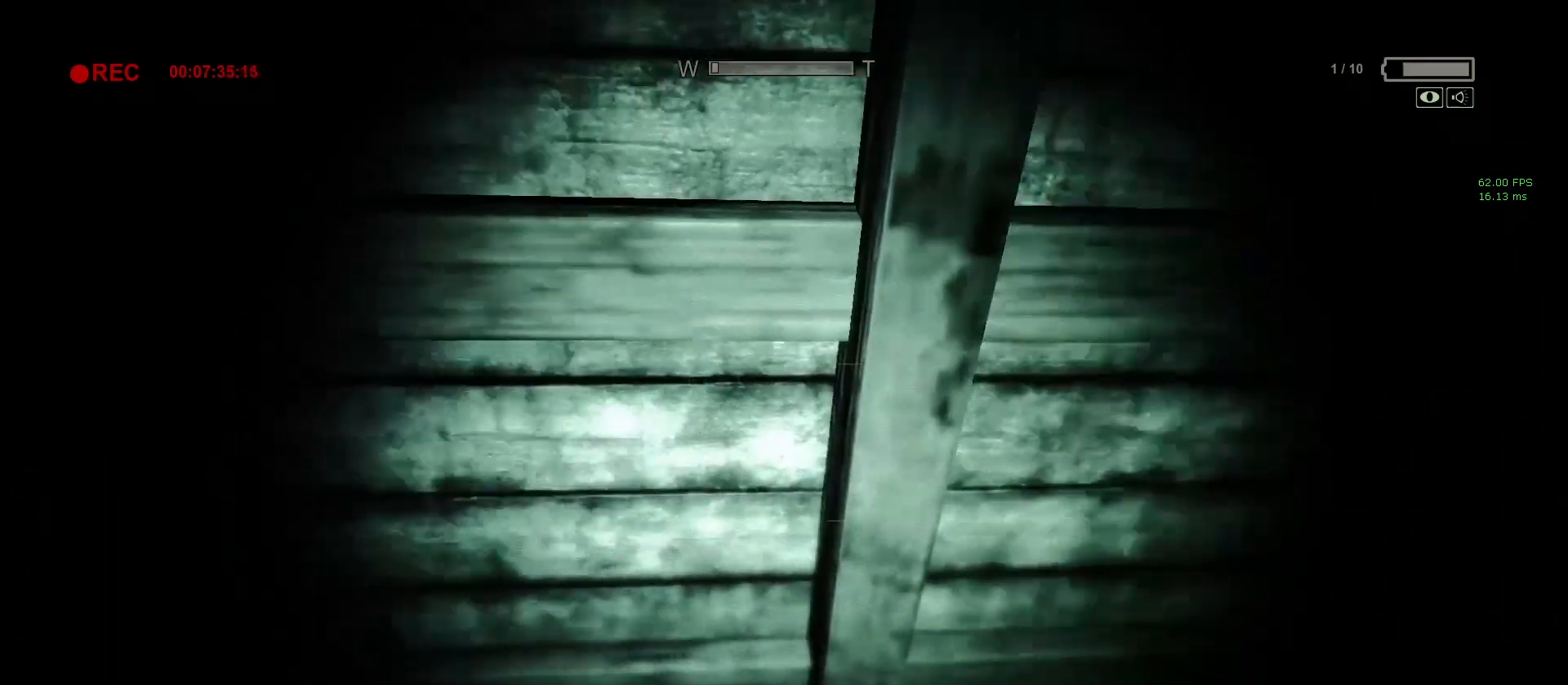
{"keys": ["shift", "w"], "mouse": [], "events": [[467, "d", "up"]]}
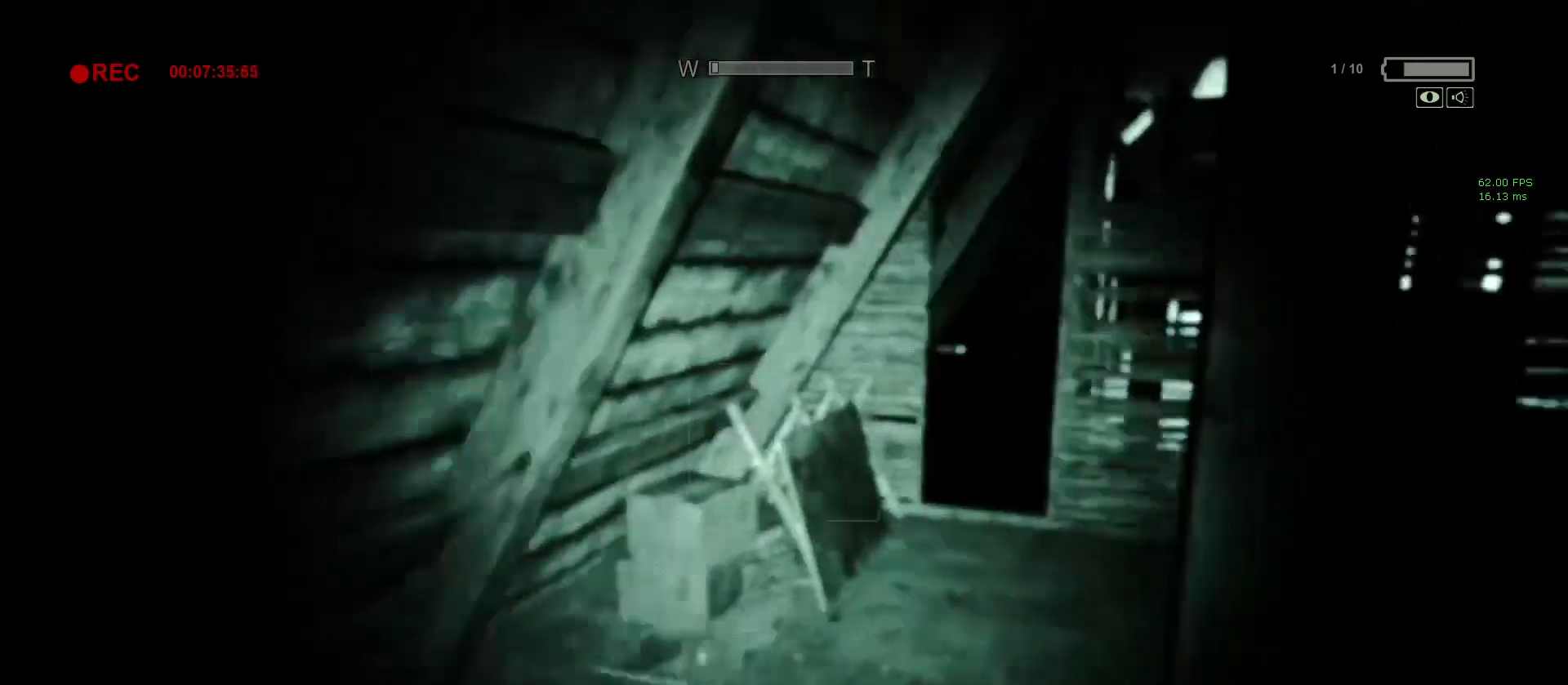
{"keys": ["a", "shift", "w"], "mouse": [], "events": [[433, "a", "down"]]}
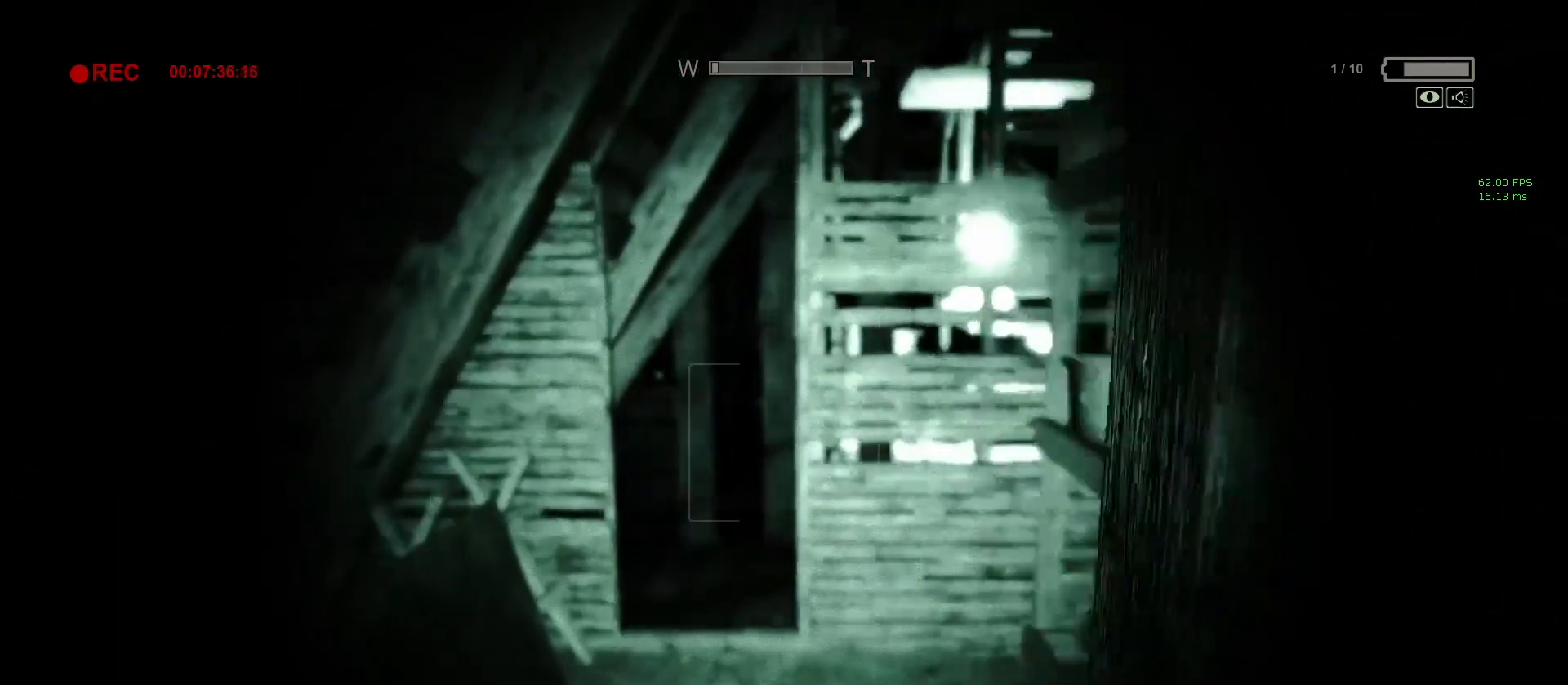
{"keys": ["shift", "w"], "mouse": [], "events": [[83, "a", "up"], [317, "a", "down"], [367, "a", "up"]]}
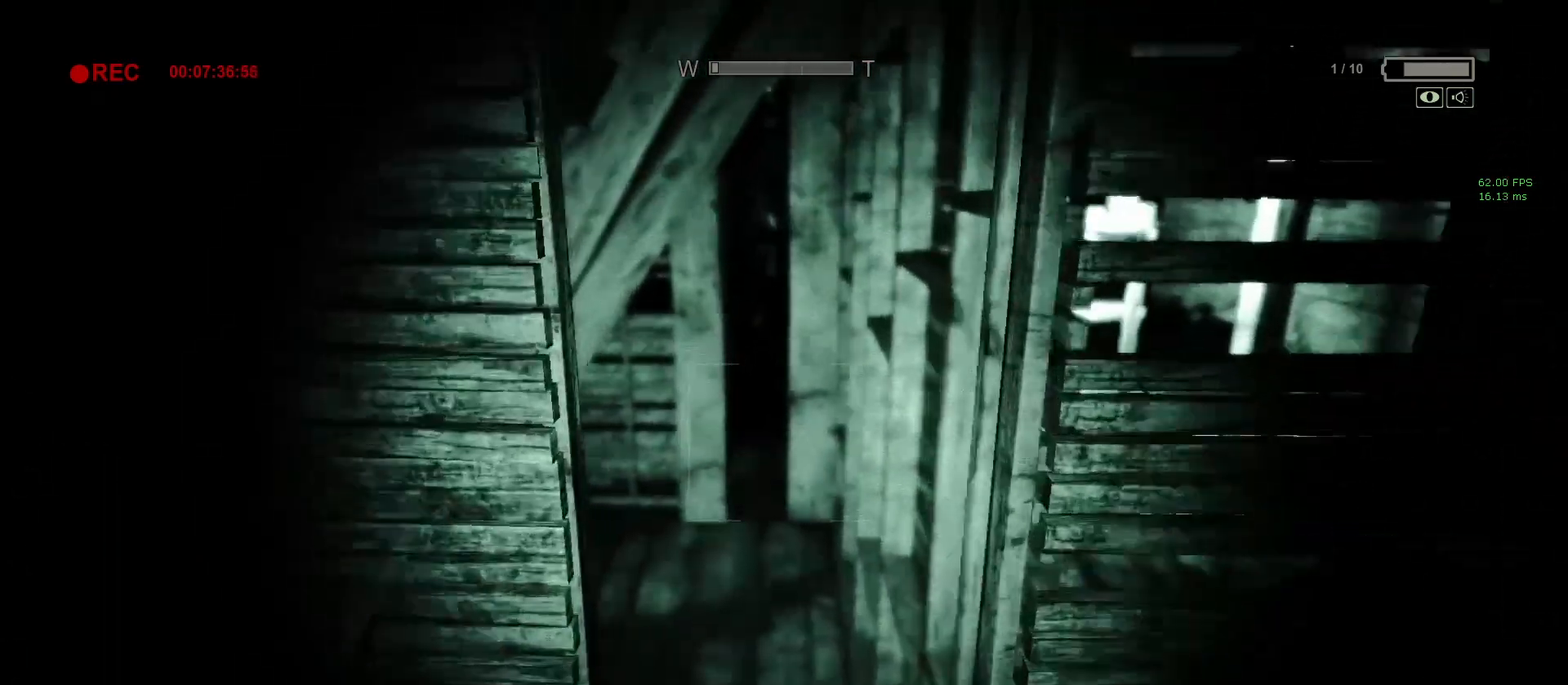
{"keys": ["shift", "w"], "mouse": [], "events": []}
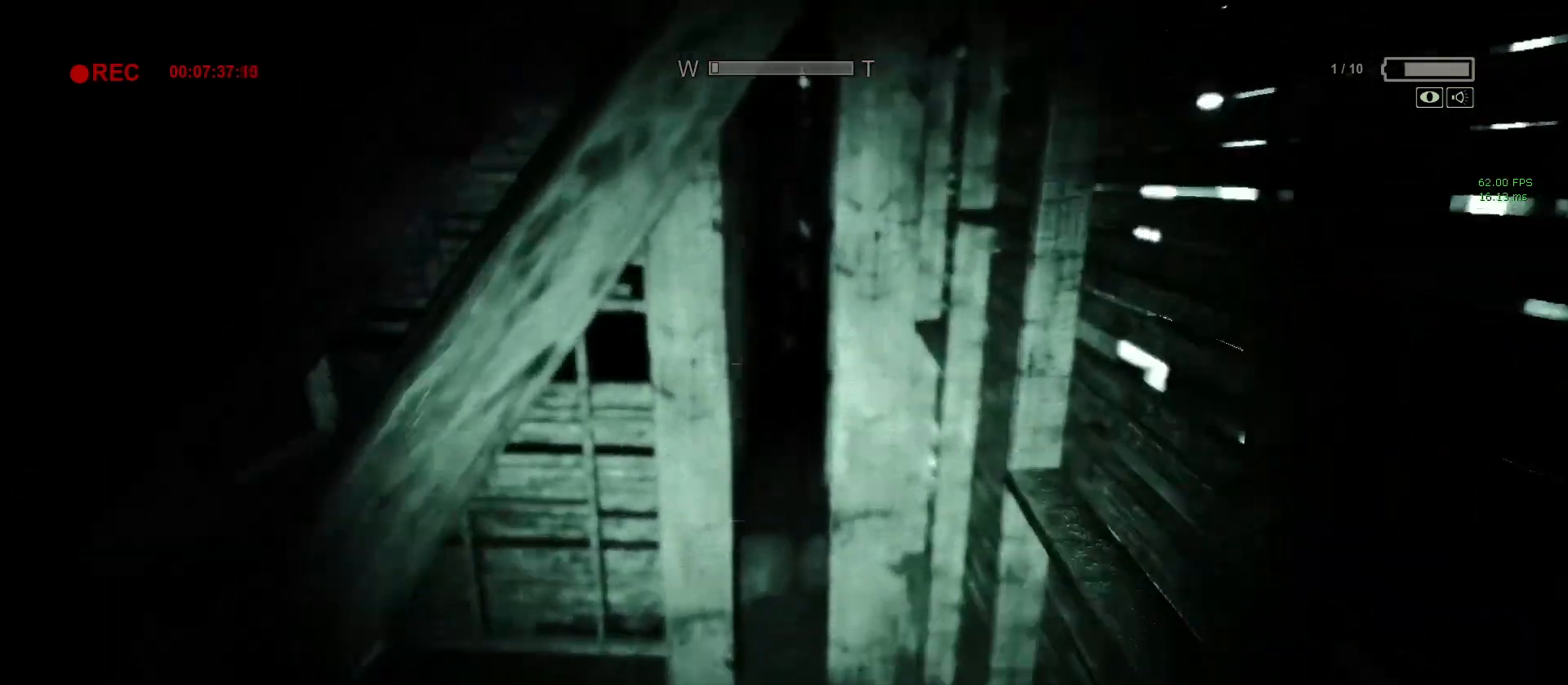
{"keys": ["shift", "w"], "mouse": [], "events": []}
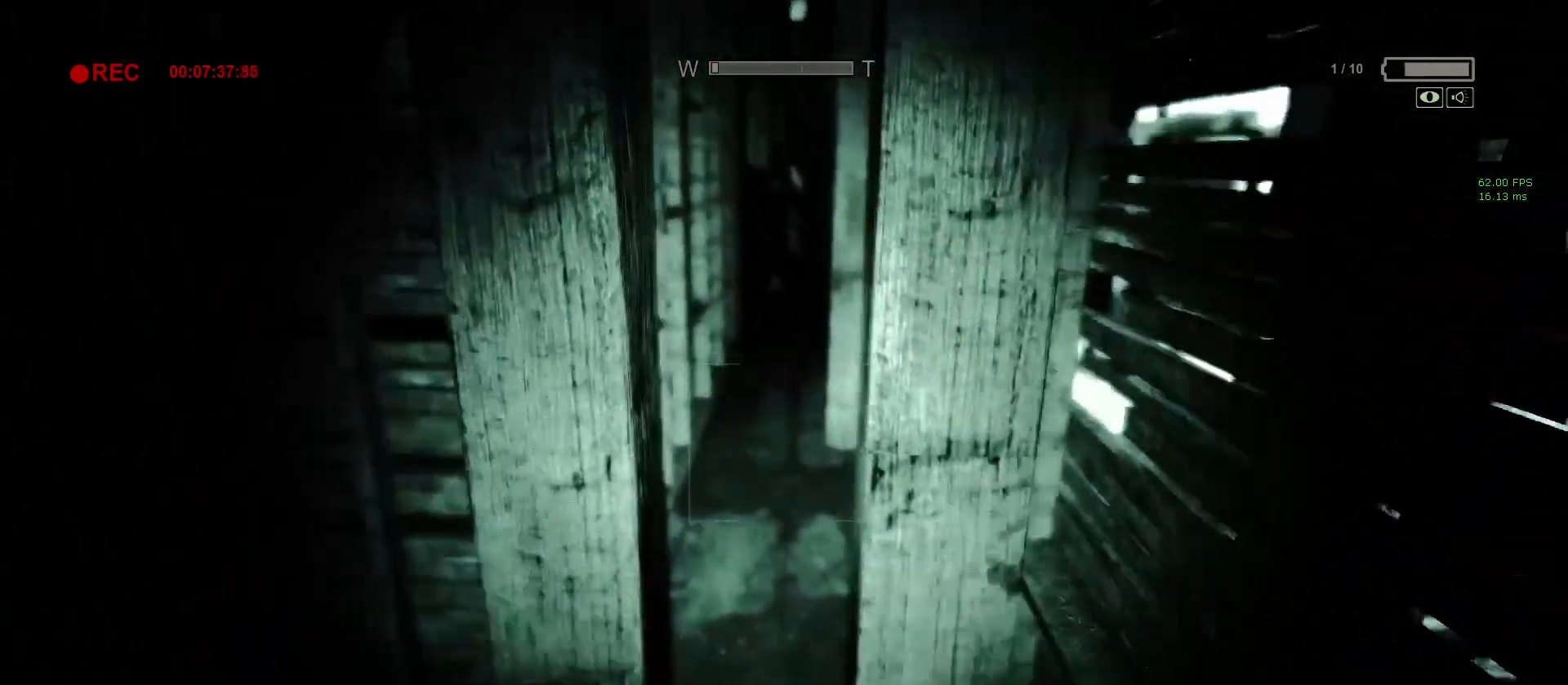
{"keys": ["shift", "w"], "mouse": [], "events": []}
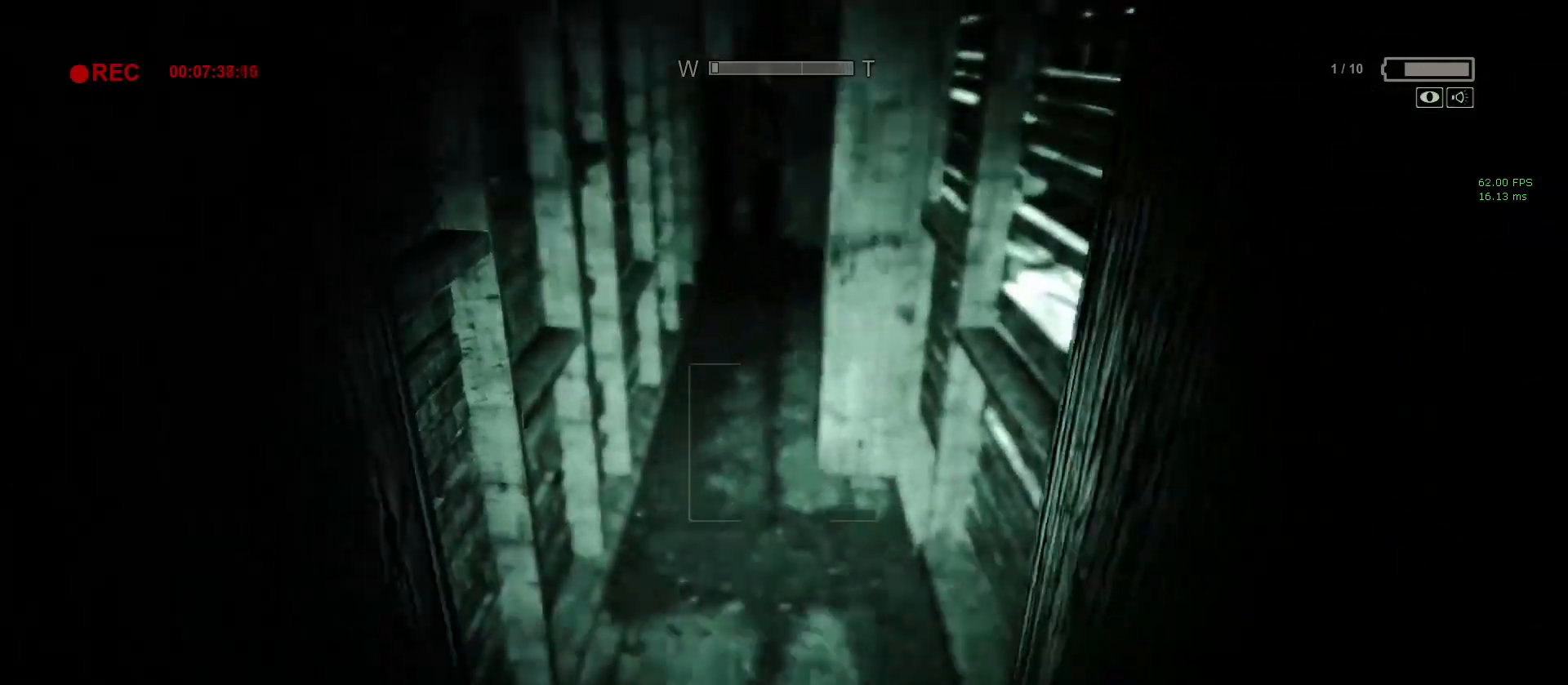
{"keys": ["shift", "w"], "mouse": [], "events": []}
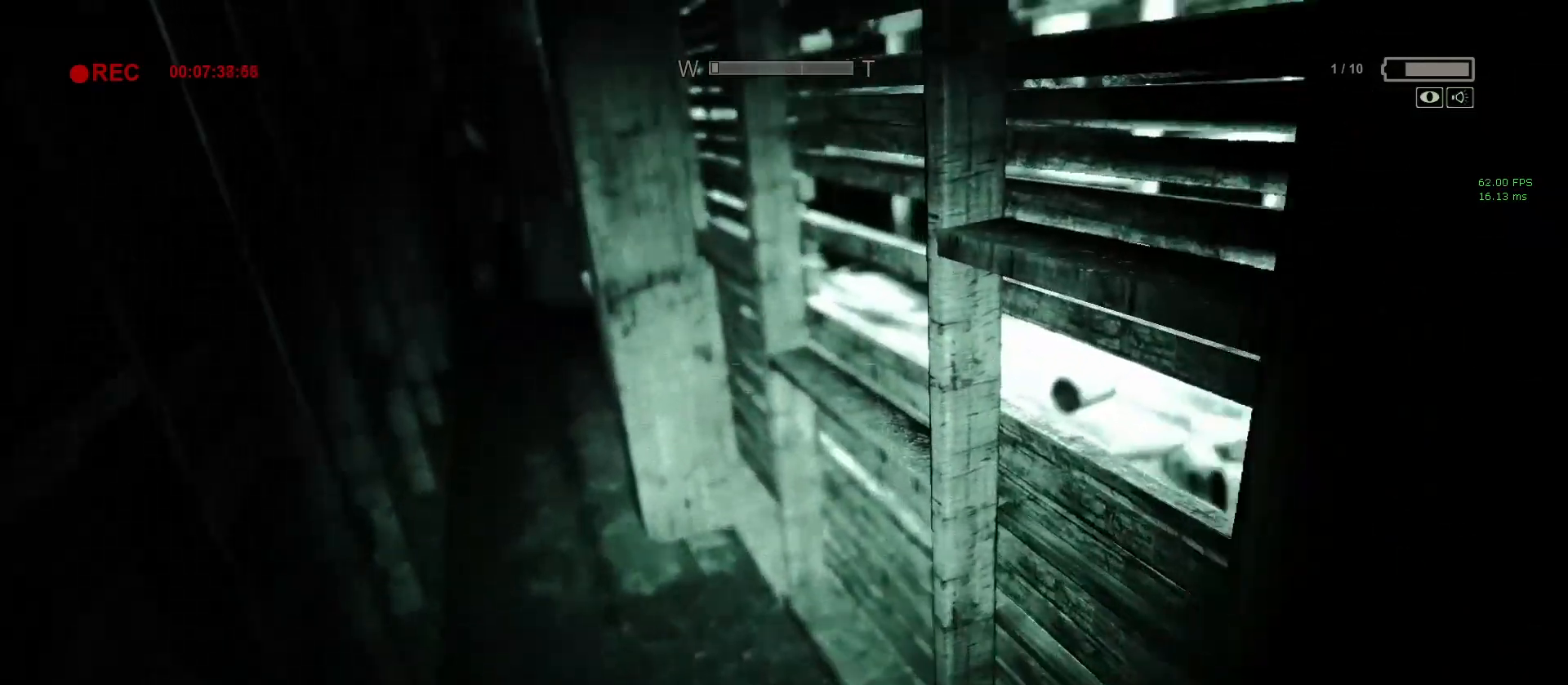
{"keys": ["f", "shift", "w"], "mouse": [], "events": [[433, "f", "down"]]}
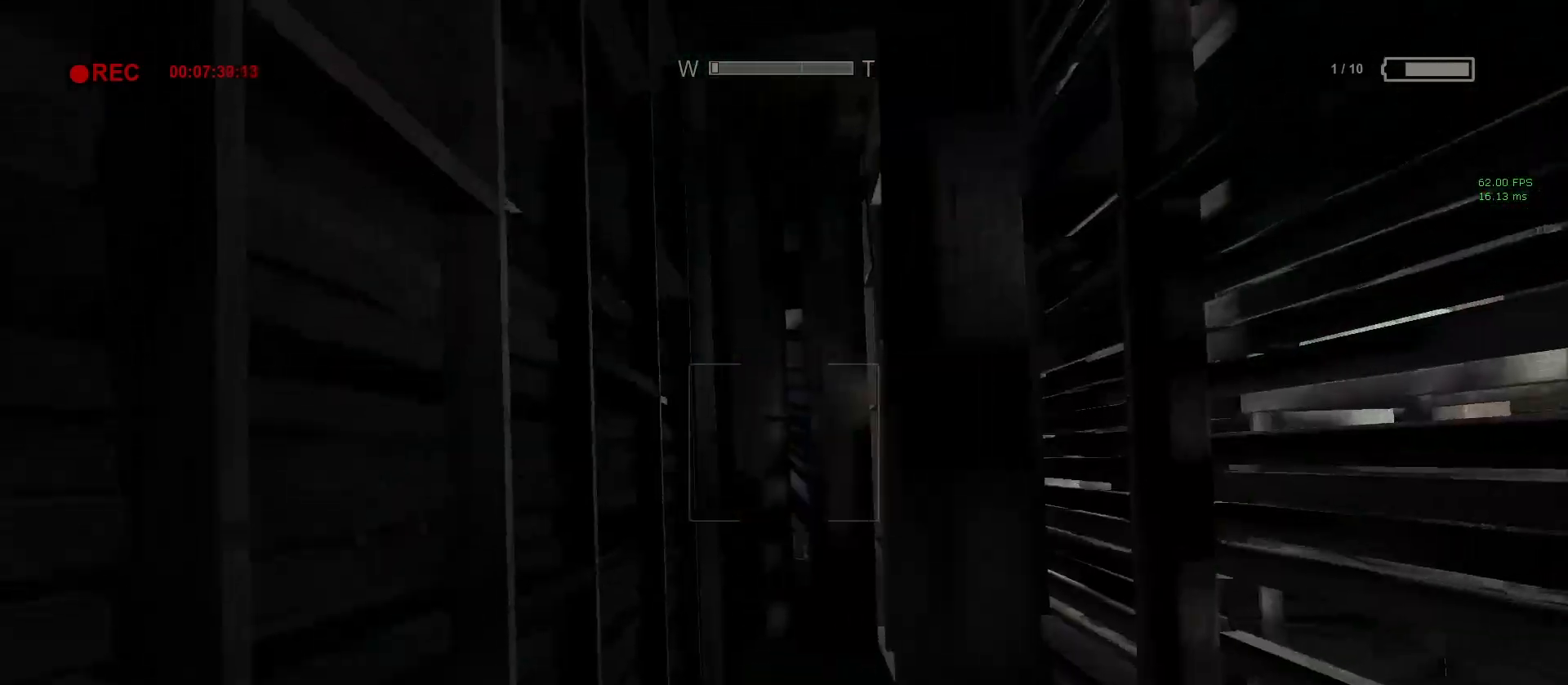
{"keys": ["shift", "w"], "mouse": [], "events": [[83, "f", "up"]]}
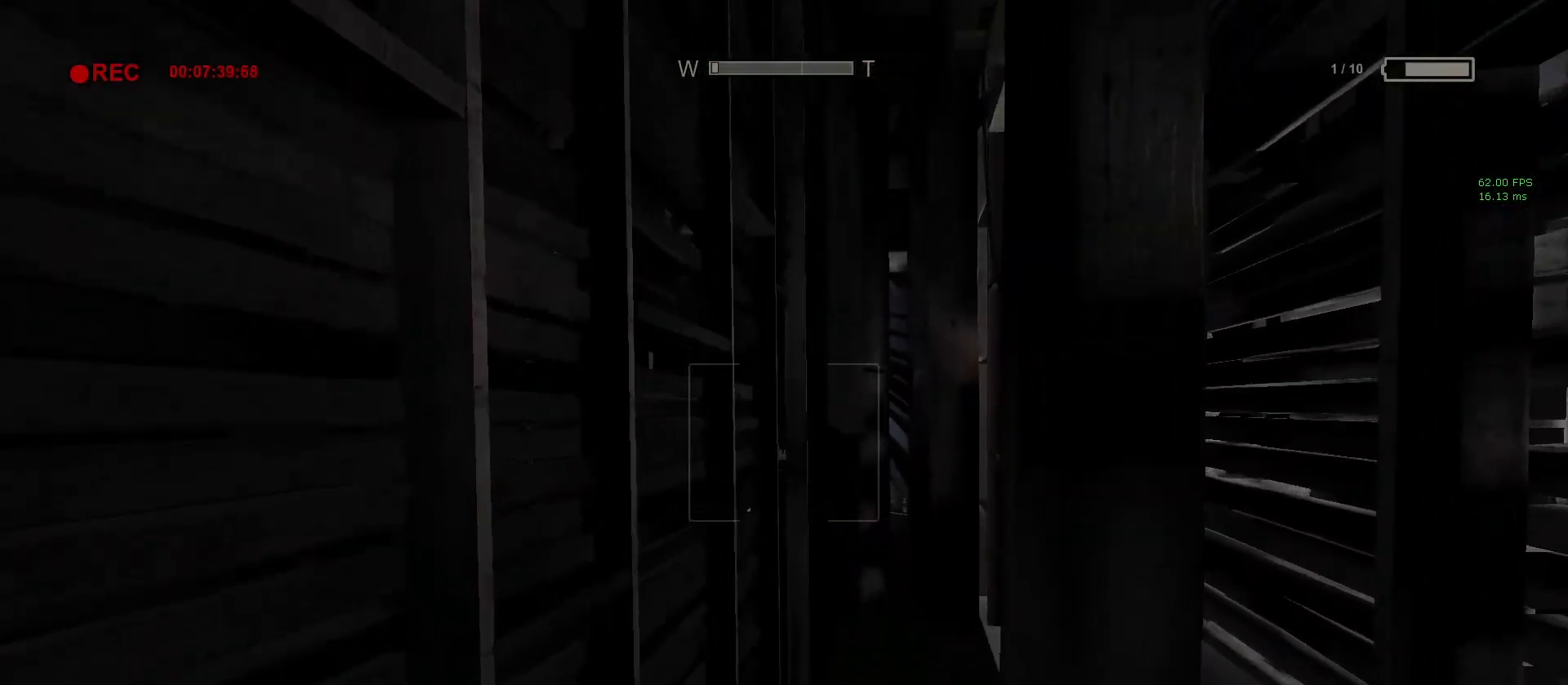
{"keys": ["shift", "w"], "mouse": [], "events": [[17, "f", "down"], [150, "f", "up"]]}
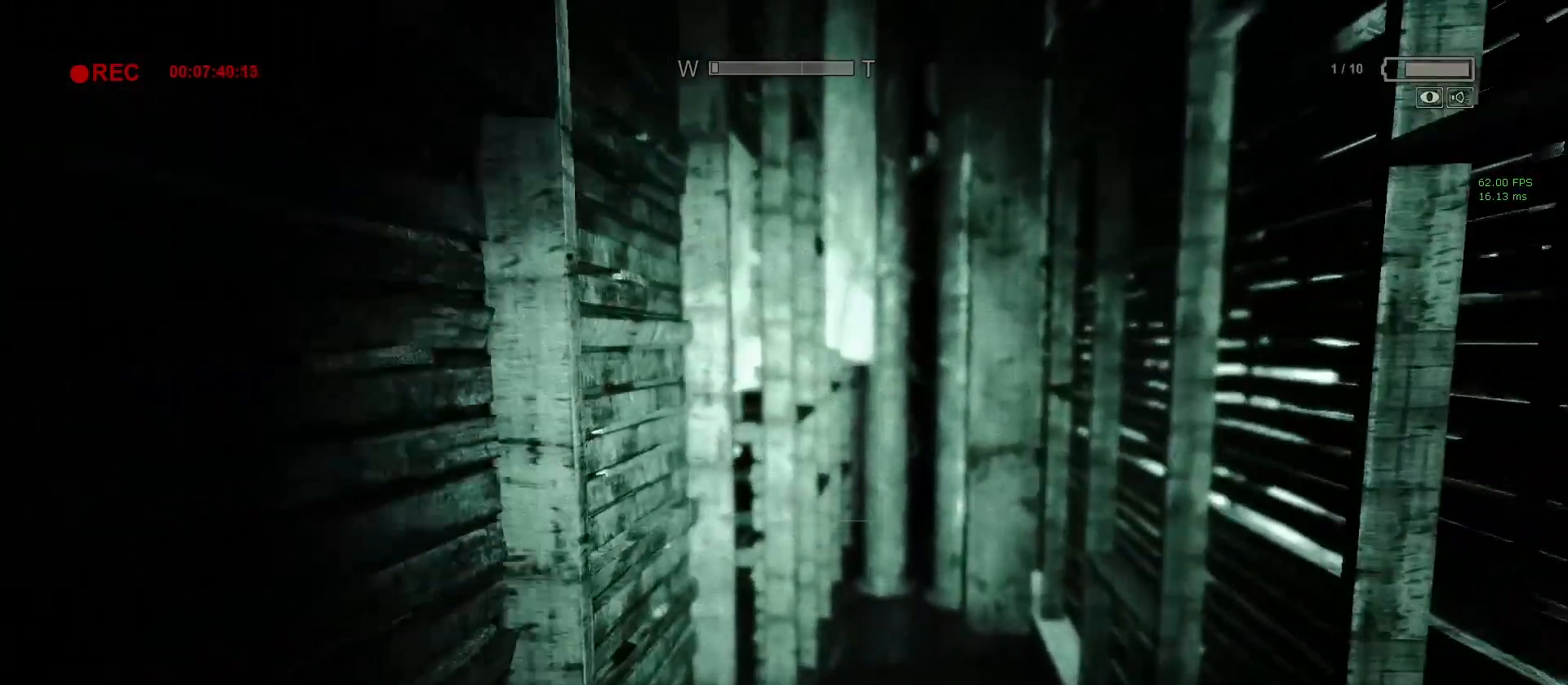
{"keys": ["shift", "w"], "mouse": [], "events": []}
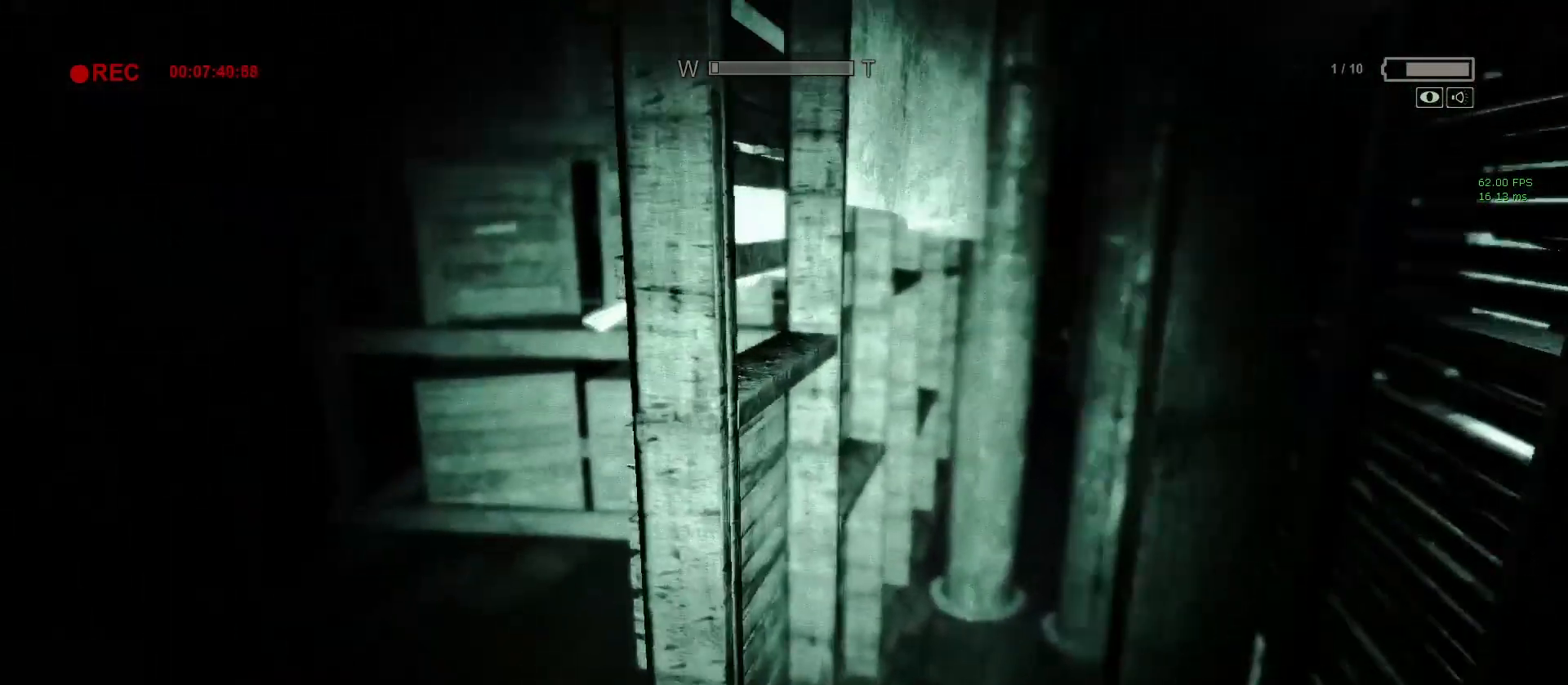
{"keys": ["shift", "w"], "mouse": [], "events": [[133, "a", "down"], [417, "a", "up"]]}
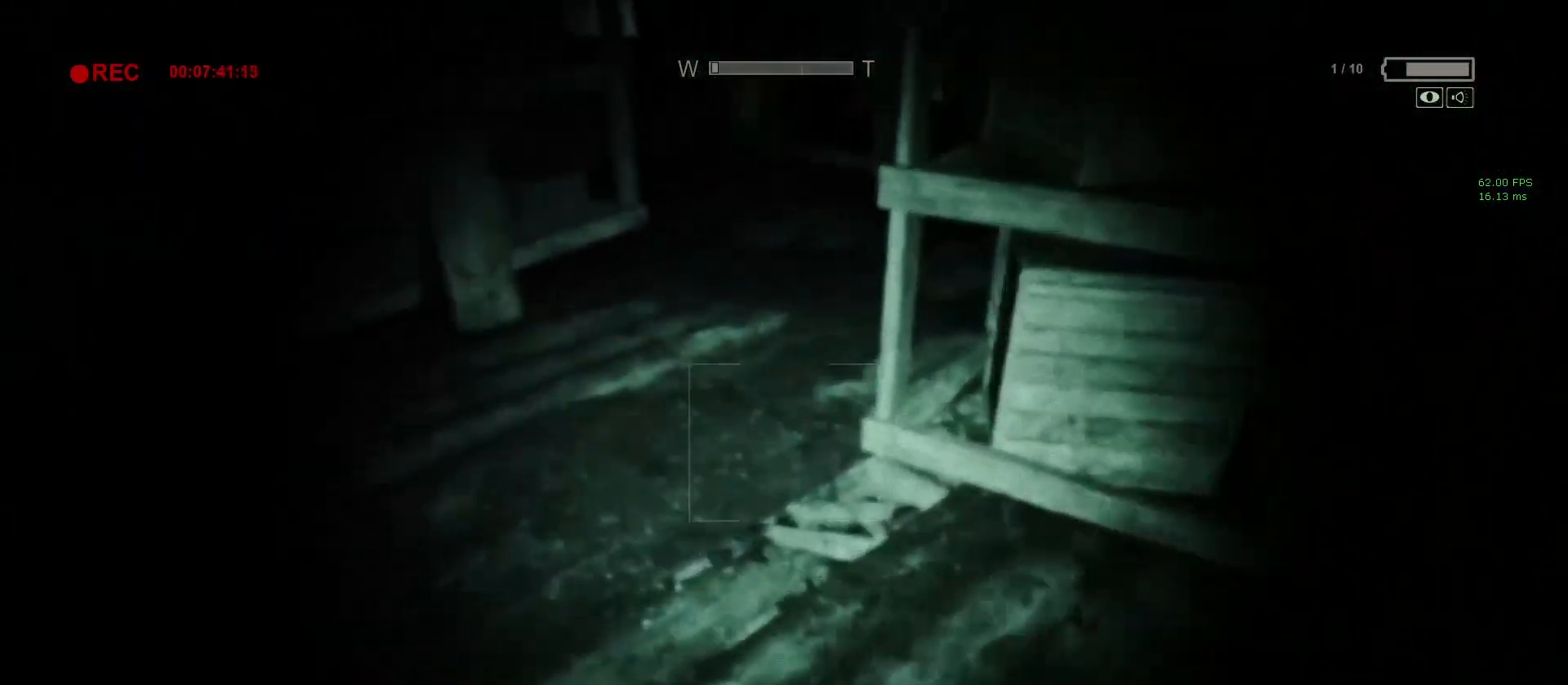
{"keys": ["a", "shift", "w"], "mouse": [], "events": [[233, "a", "down"]]}
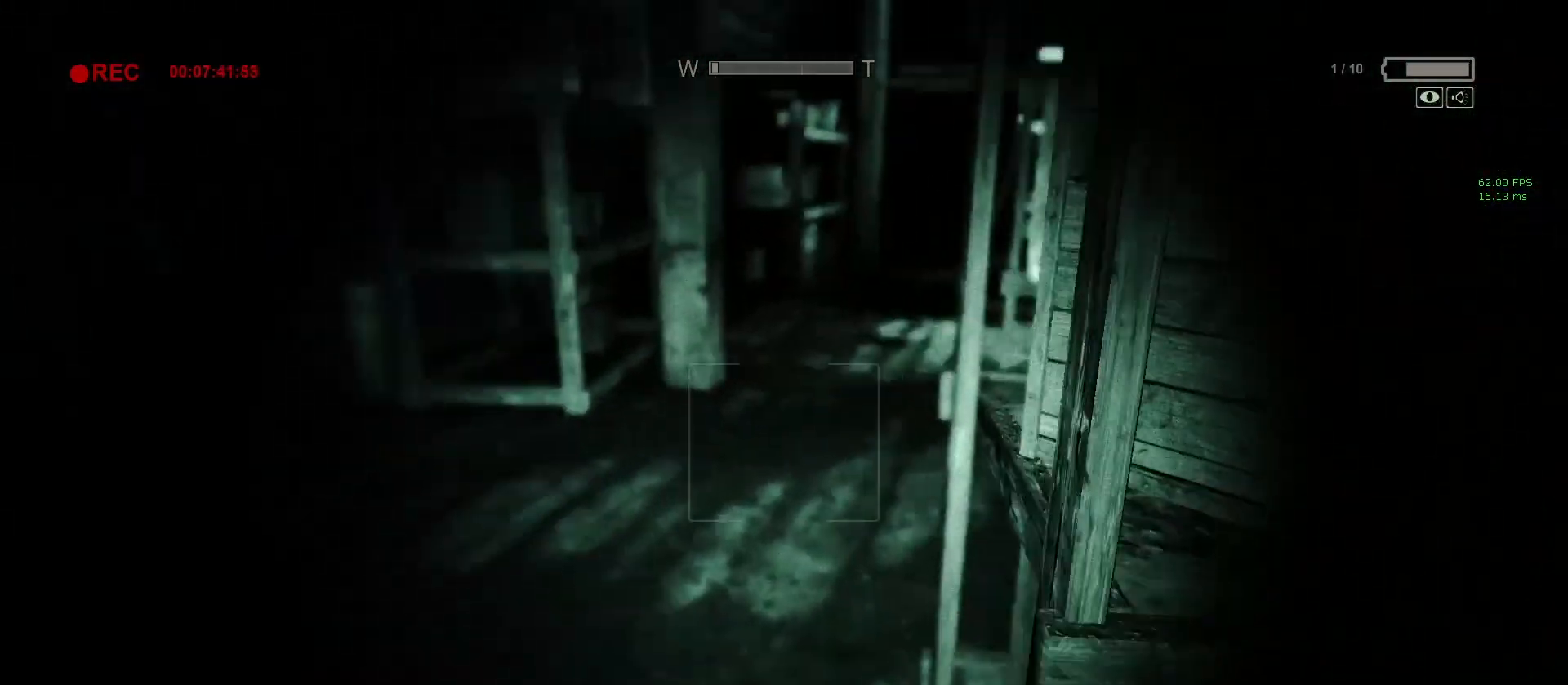
{"keys": ["a", "f", "shift", "w"], "mouse": [], "events": [[450, "f", "down"]]}
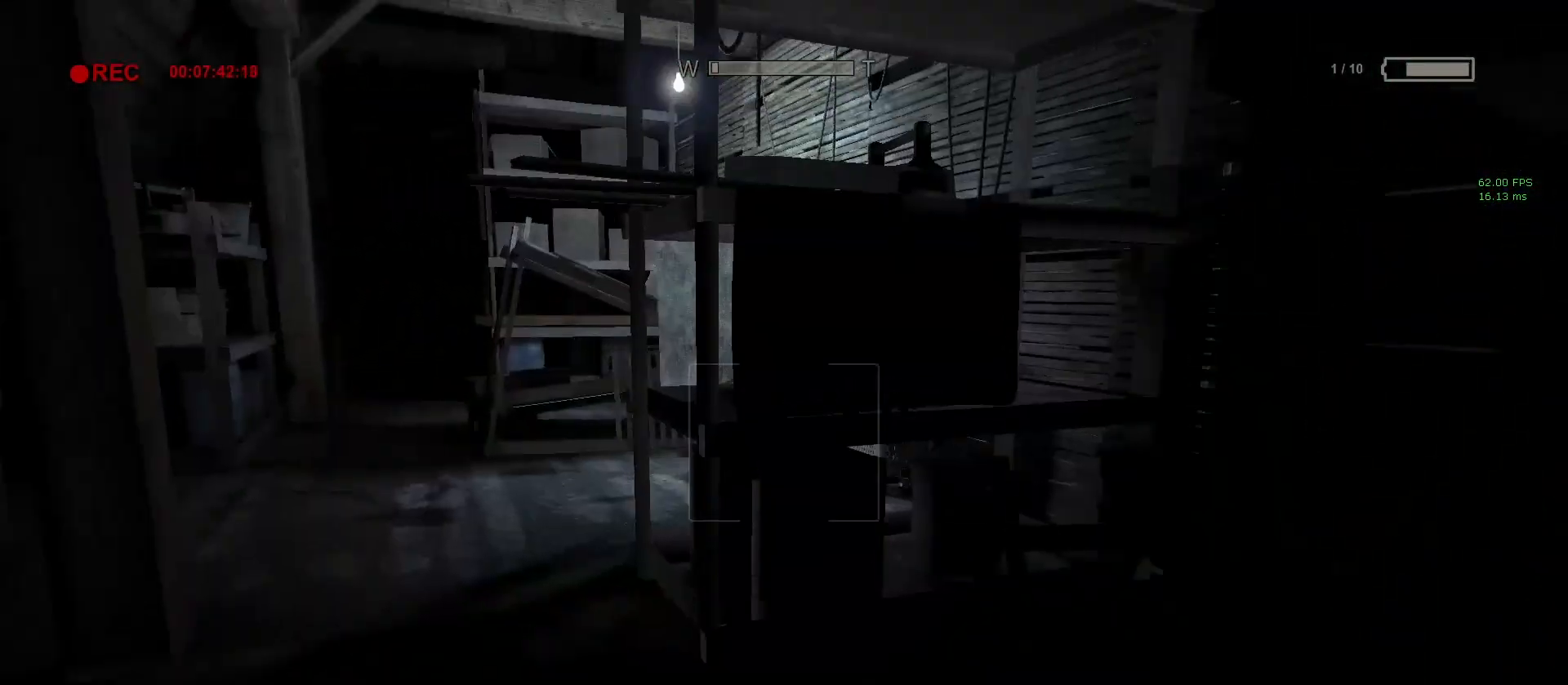
{"keys": ["a", "shift", "w"], "mouse": [], "events": [[83, "f", "up"], [83, "mouse_right", "down"], [217, "mouse_right", "up"]]}
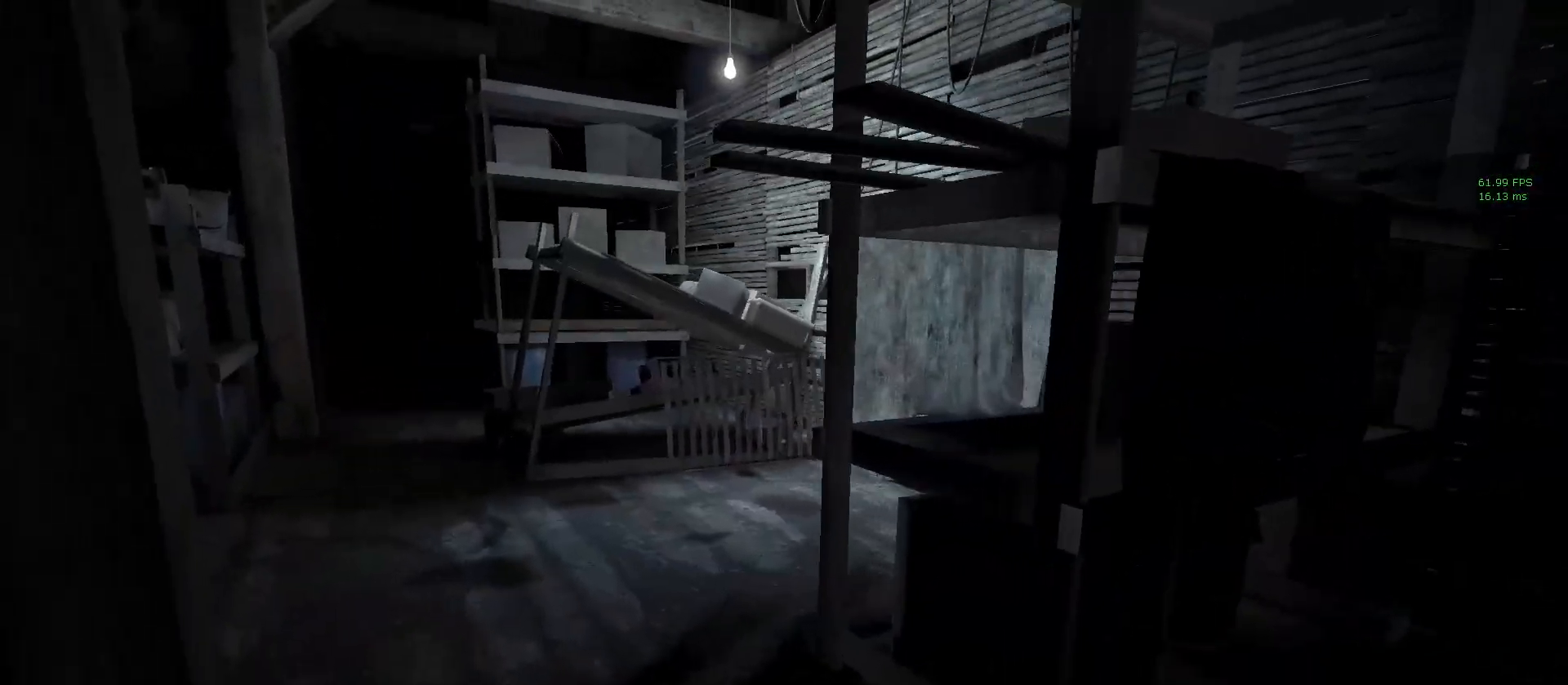
{"keys": ["a", "shift", "w"], "mouse": [], "events": [[100, "a", "up"], [383, "a", "down"]]}
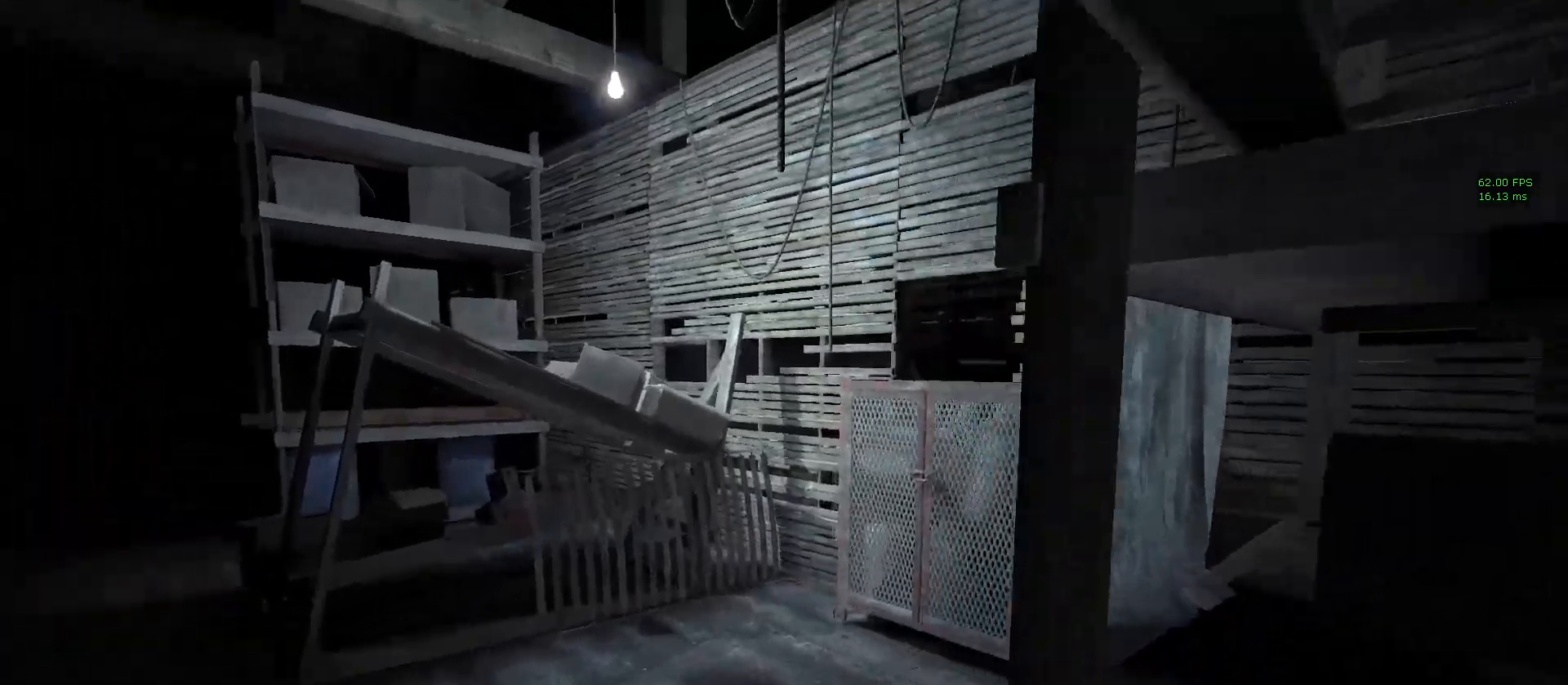
{"keys": ["a", "shift", "w"], "mouse": [], "events": []}